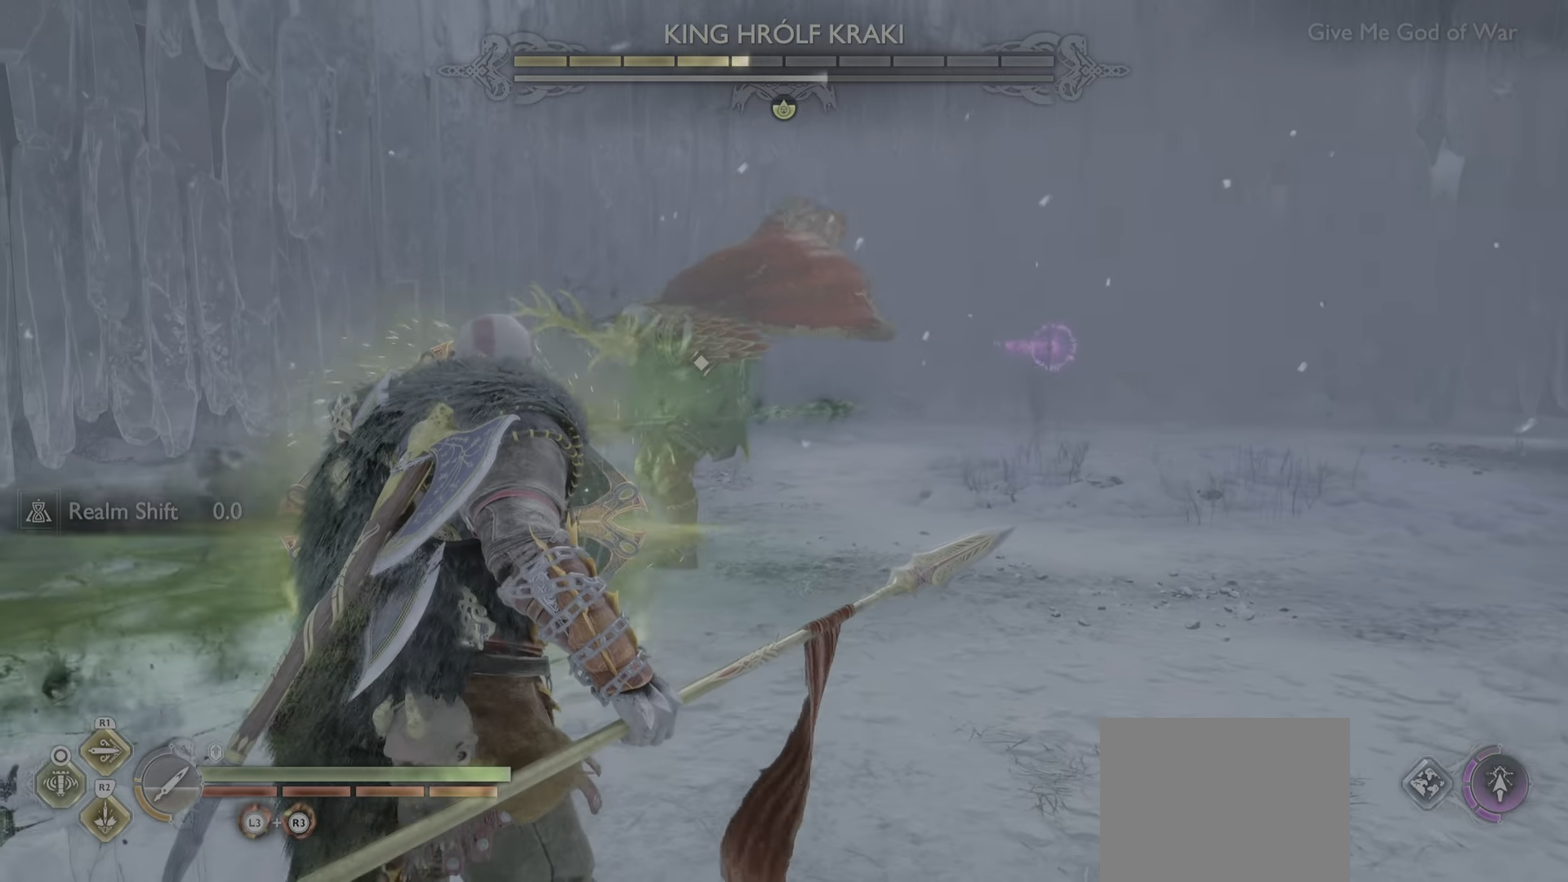
Gameplay with a controller (PlayStation layout); each line is a JSON object with the inputs held at the frame after it. "events" lists button and stick changes between this image and that frame as [ms after this image, input, new state], when the widget could be followed in between. Not read: L3 R3.
{"buttons": [], "left_stick": "center", "right_stick": "center", "events": [[84, "L1", "up"], [150, "SQUARE", "down"], [234, "SQUARE", "up"], [401, "SQUARE", "down"], [467, "SQUARE", "up"]]}
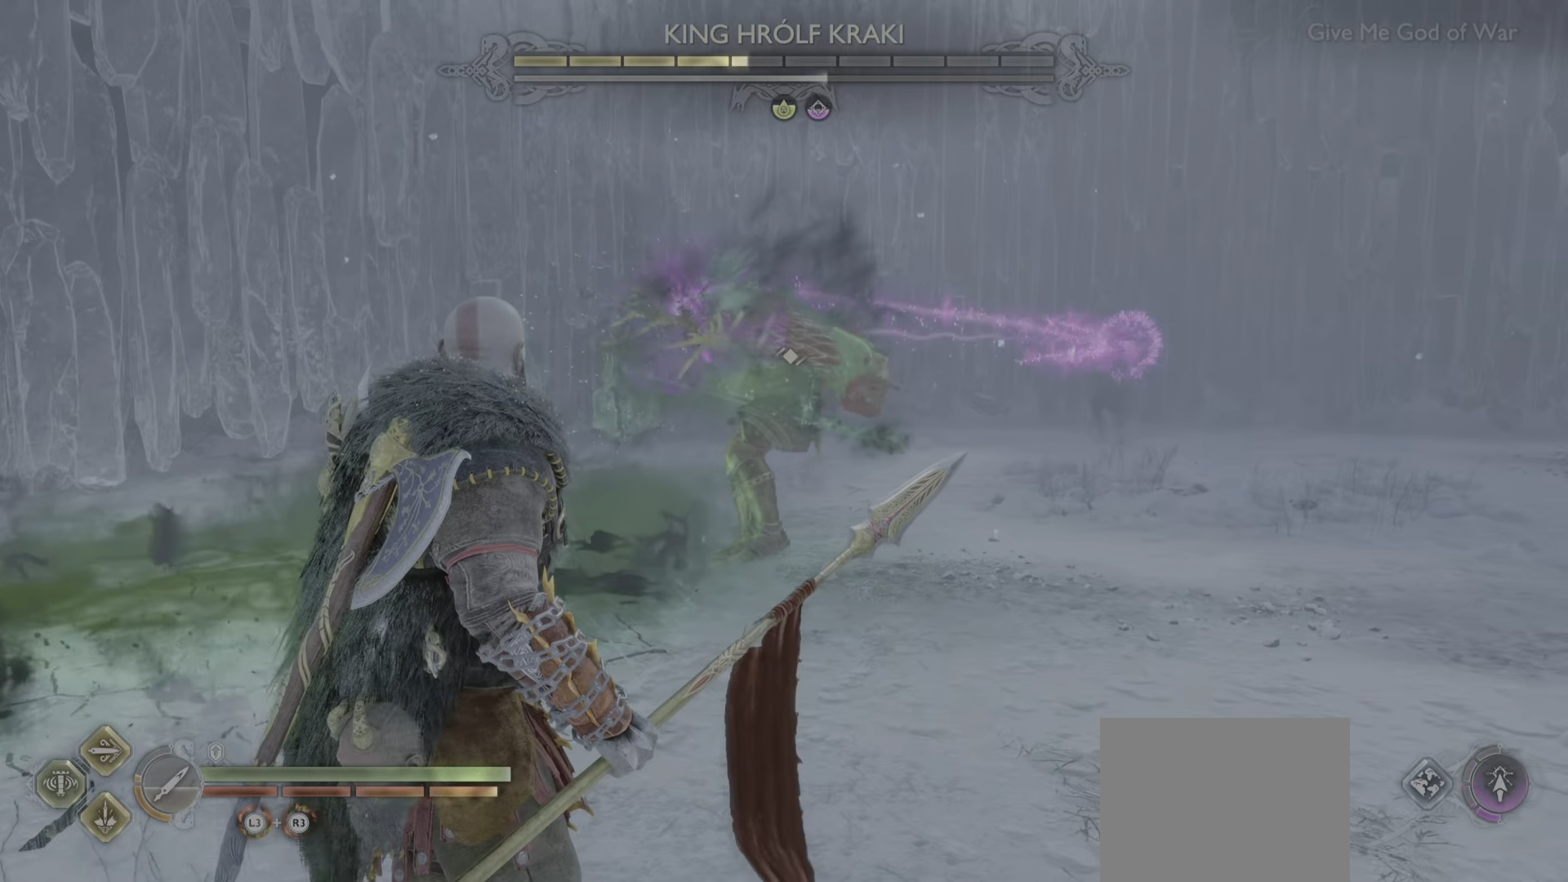
{"buttons": [], "left_stick": "center", "right_stick": "center", "events": [[116, "SQUARE", "down"], [200, "SQUARE", "up"]]}
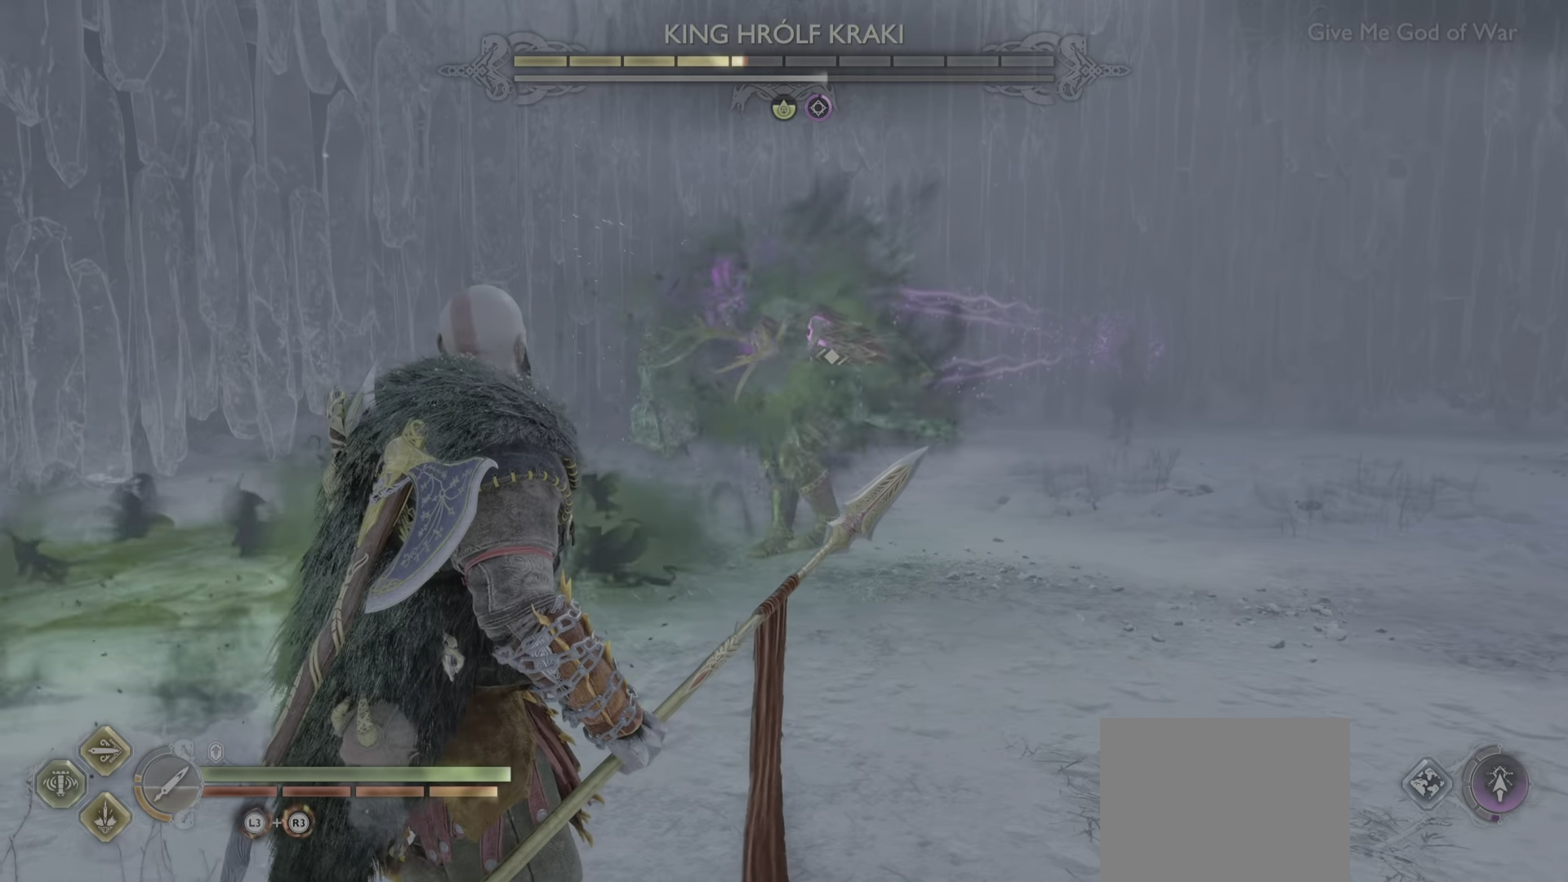
{"buttons": [], "left_stick": "center", "right_stick": "center", "events": []}
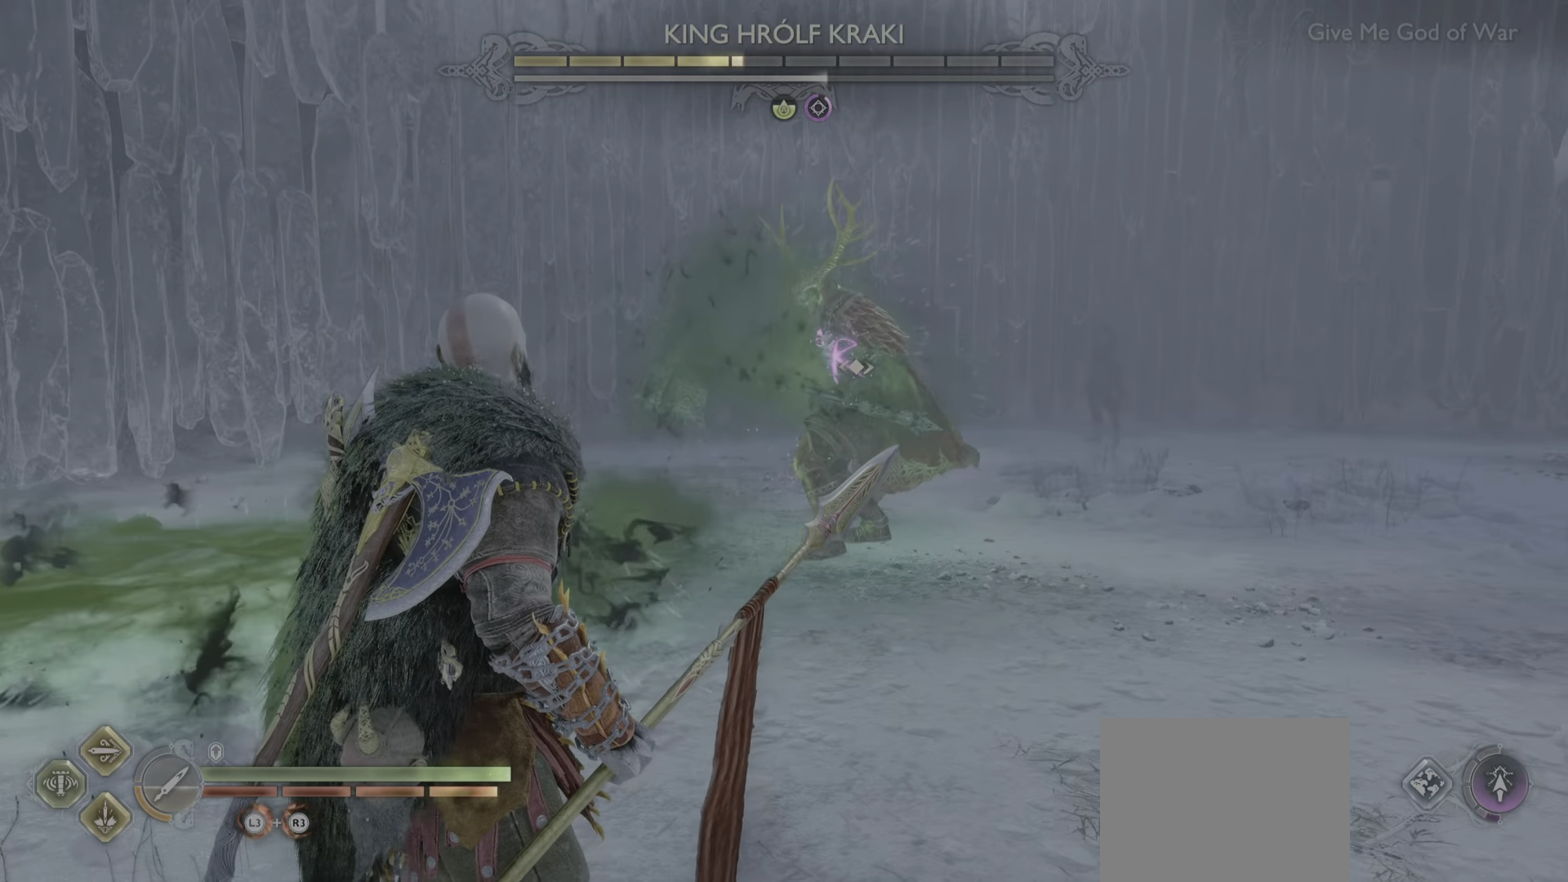
{"buttons": [], "left_stick": "center", "right_stick": "center"}